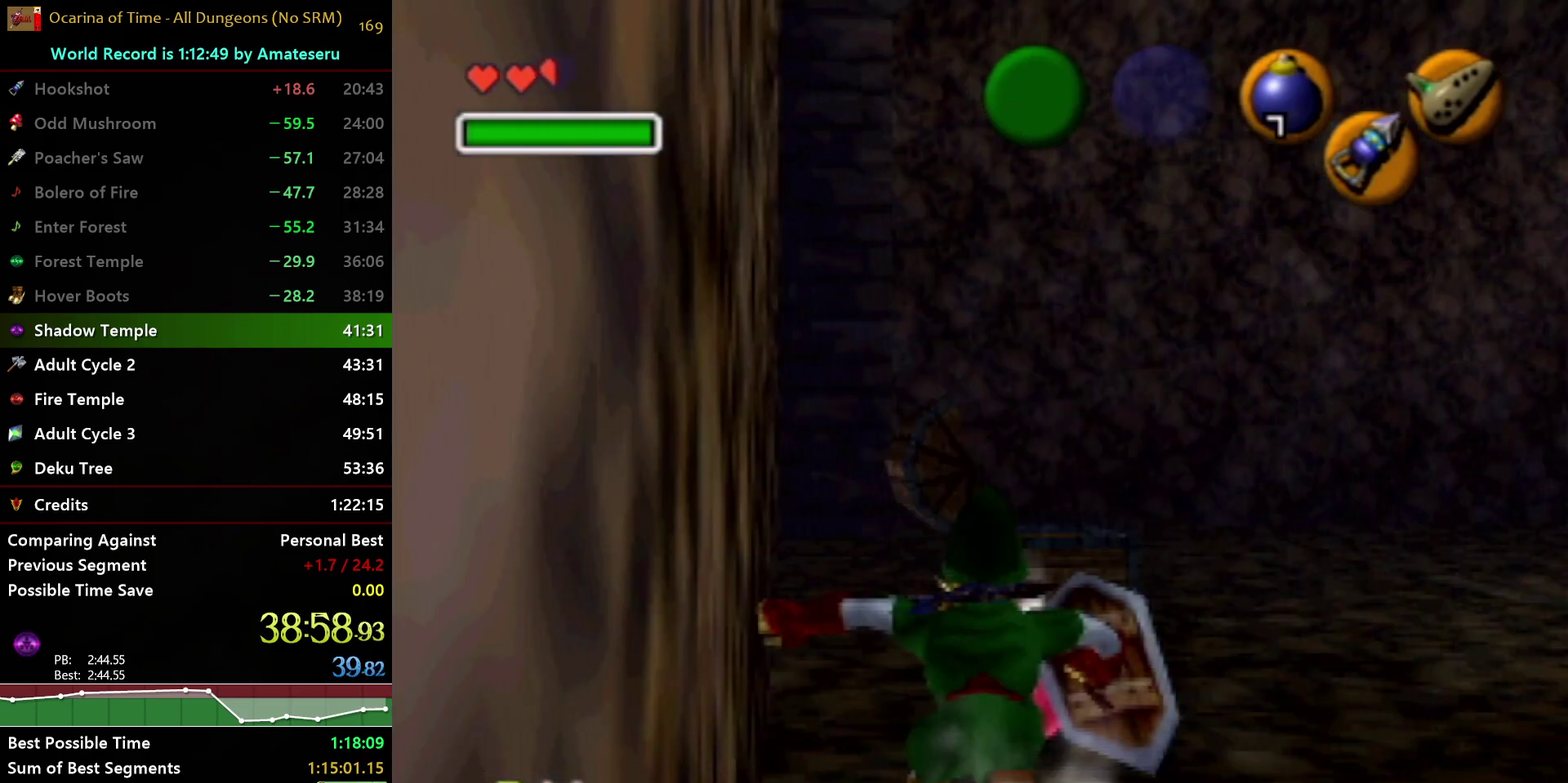
Gameplay with a controller (Nintendo layout); each line is a JSON object with the inputs held at the frame after it. "events" lists button and stick changes between this image and that frame as [ms after this image, input, new state], when the widget could be followed in between. Not read: L3 R3 START.
{"buttons": ["L1", "R1"], "left_stick": "up", "right_stick": "center", "events": []}
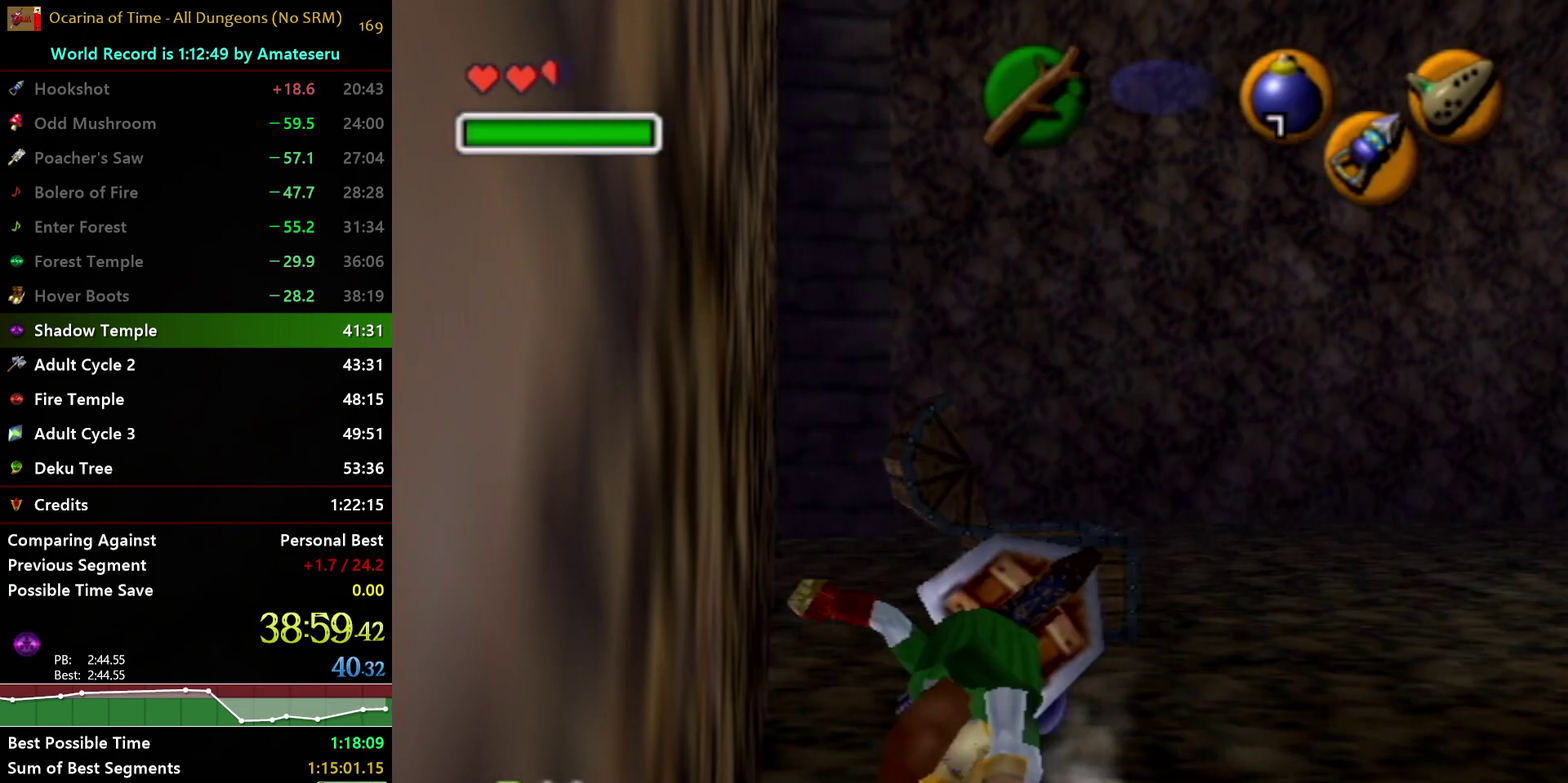
{"buttons": ["L1", "R1"], "left_stick": "center", "right_stick": "center", "events": [[83, "left_stick", "center"]]}
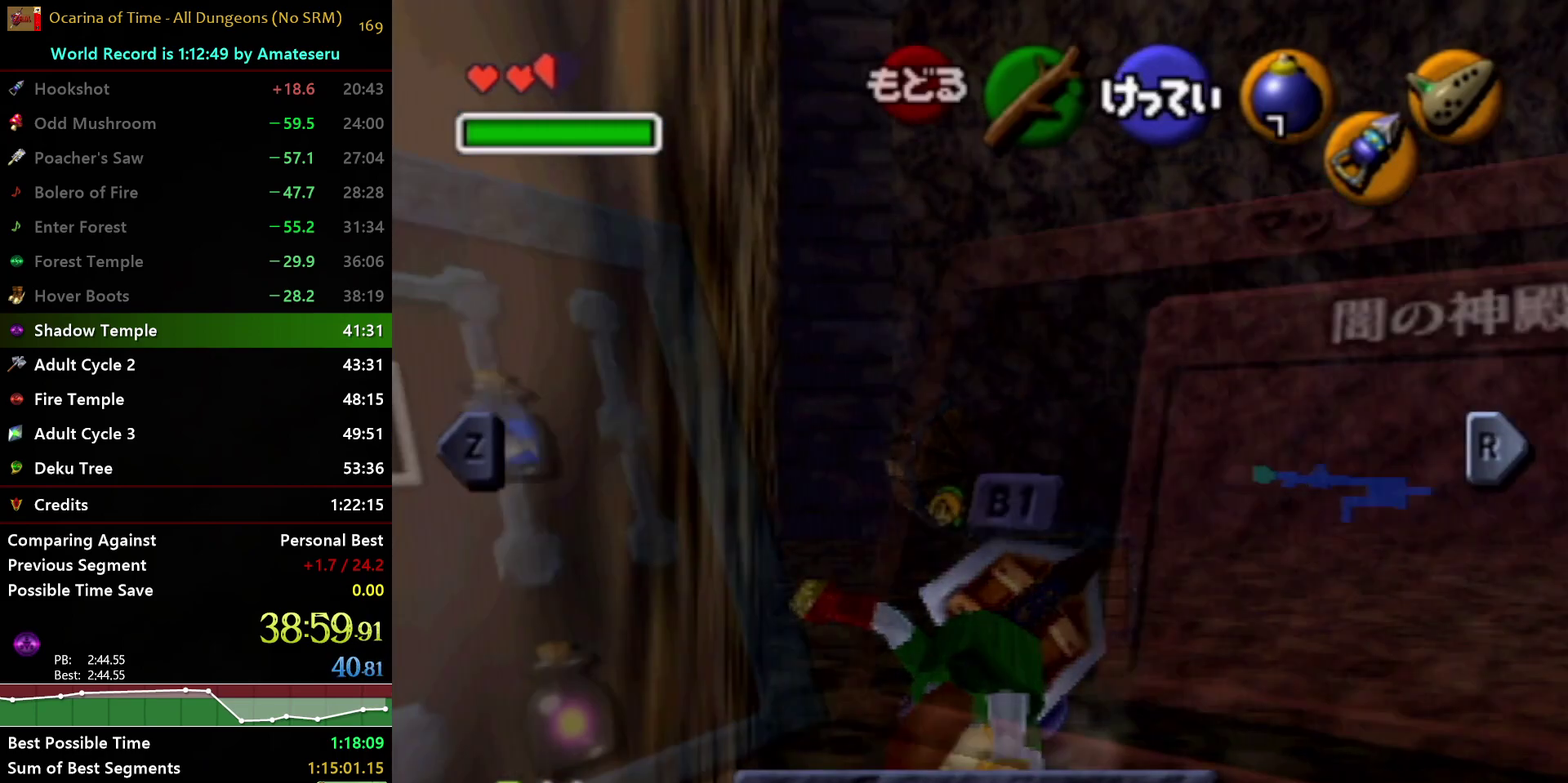
{"buttons": ["L1", "R1"], "left_stick": "up", "right_stick": "center", "events": [[383, "left_stick", "up"]]}
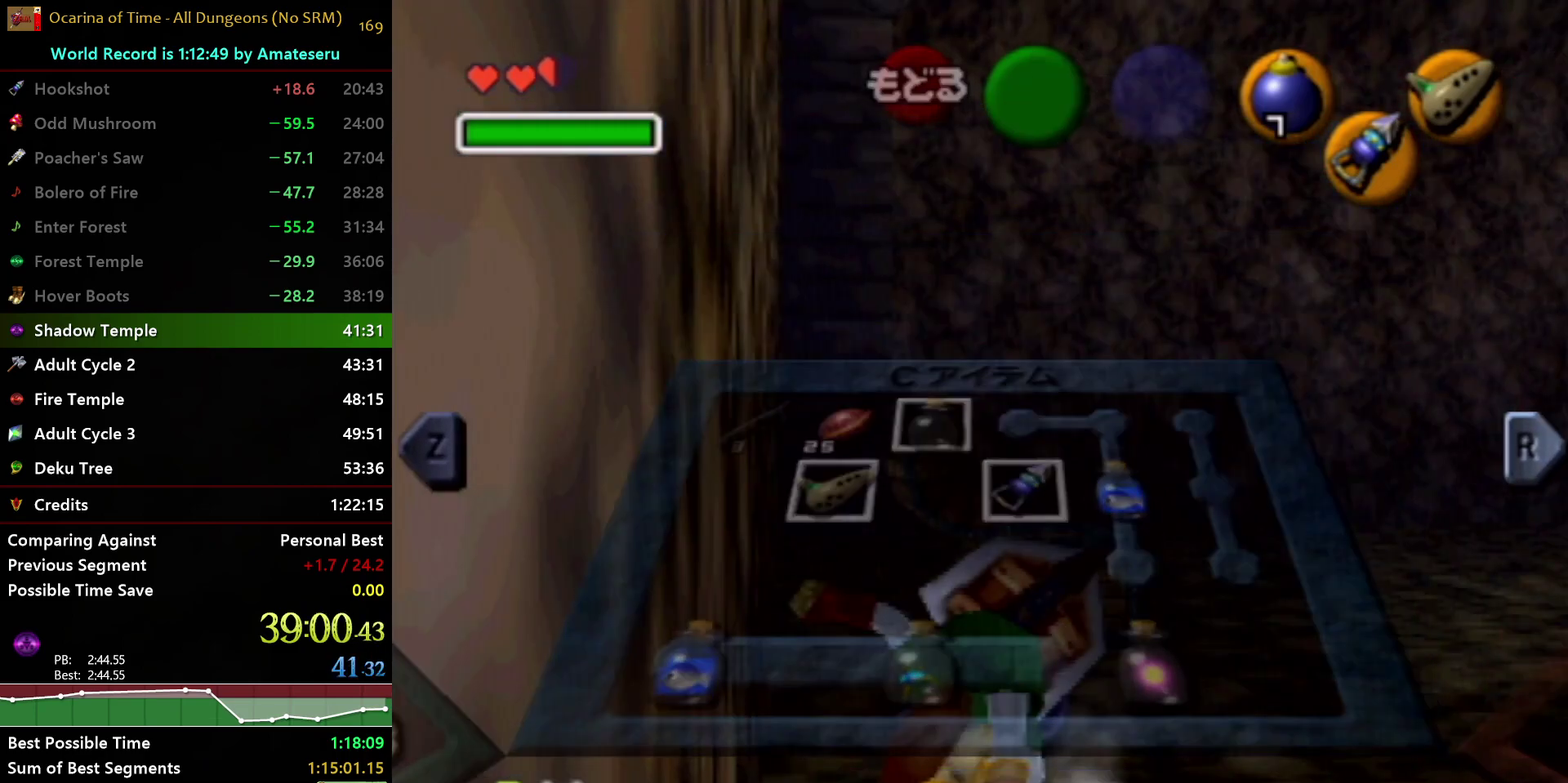
{"buttons": ["L1", "R1"], "left_stick": "up", "right_stick": "center", "events": []}
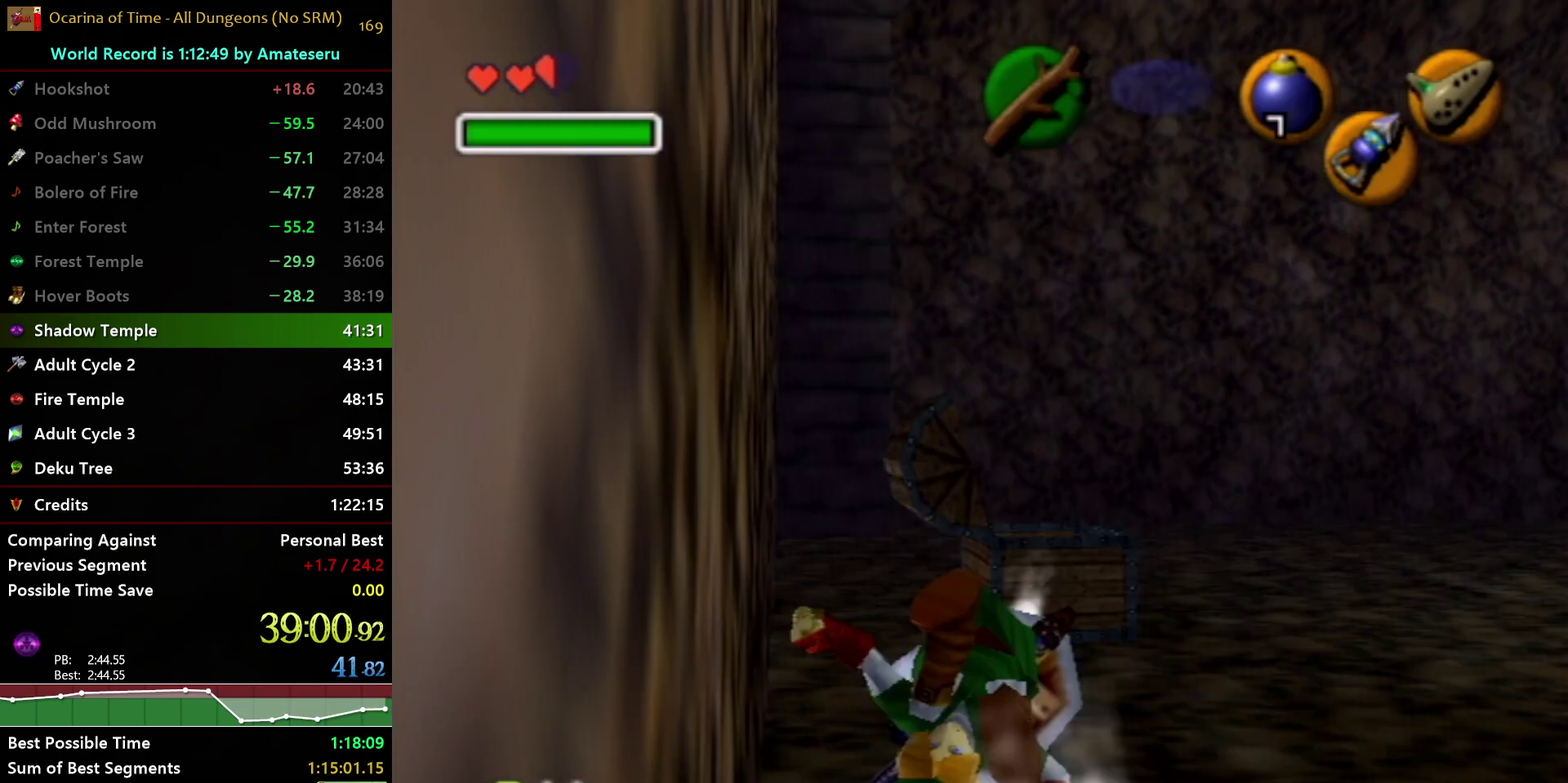
{"buttons": ["L1", "R1"], "left_stick": "center", "right_stick": "center", "events": [[333, "left_stick", "center"]]}
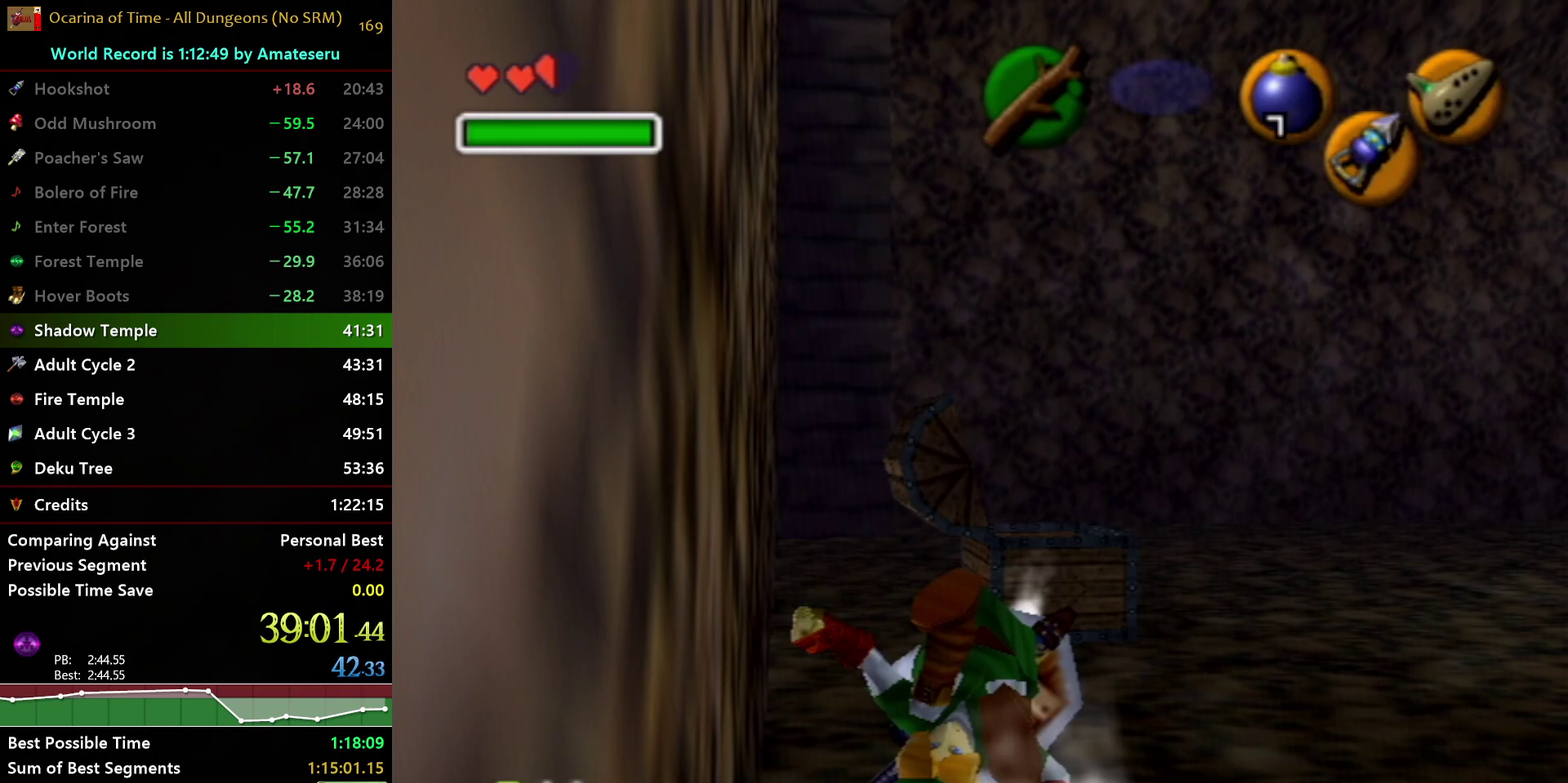
{"buttons": ["L1", "R1"], "left_stick": "center", "right_stick": "center", "events": []}
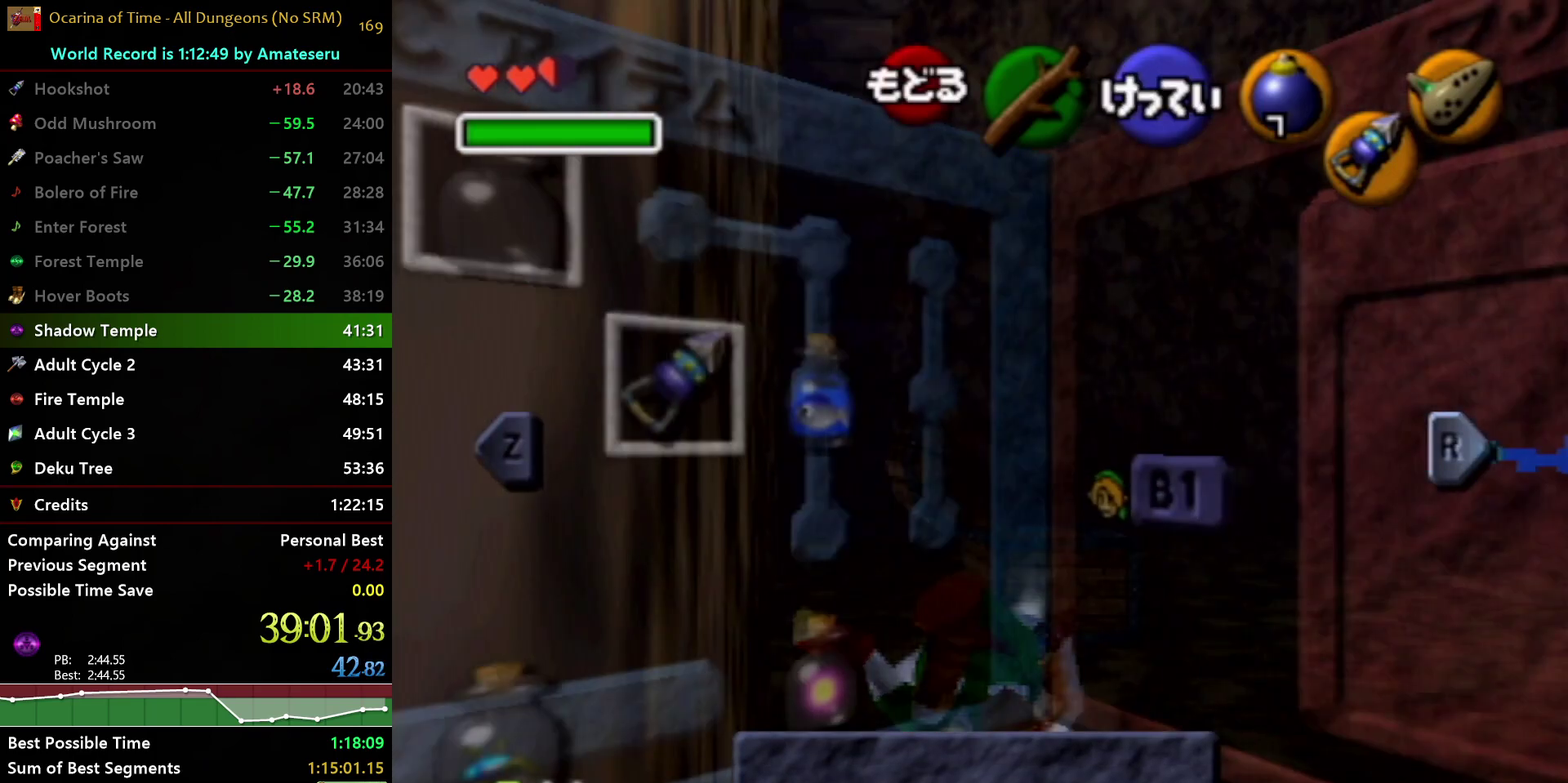
{"buttons": ["A", "L1", "R1"], "left_stick": "center", "right_stick": "center", "events": [[300, "A", "down"], [367, "A", "up"], [467, "A", "down"]]}
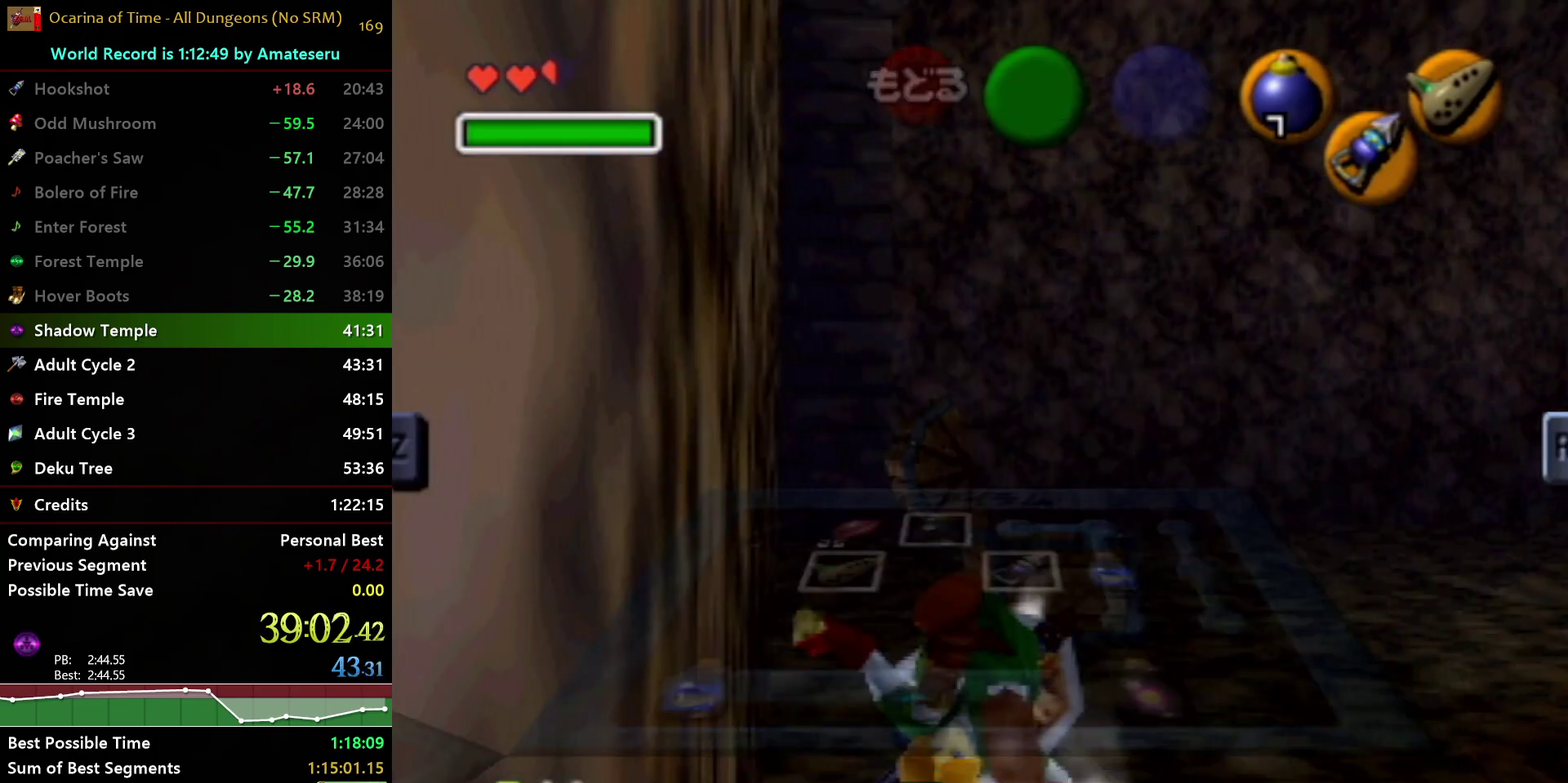
{"buttons": ["A", "L1", "R1"], "left_stick": "center", "right_stick": "center", "events": [[17, "A", "up"], [83, "A", "down"], [150, "A", "up"], [200, "A", "down"], [267, "A", "up"], [333, "A", "down"], [383, "A", "up"], [450, "A", "down"]]}
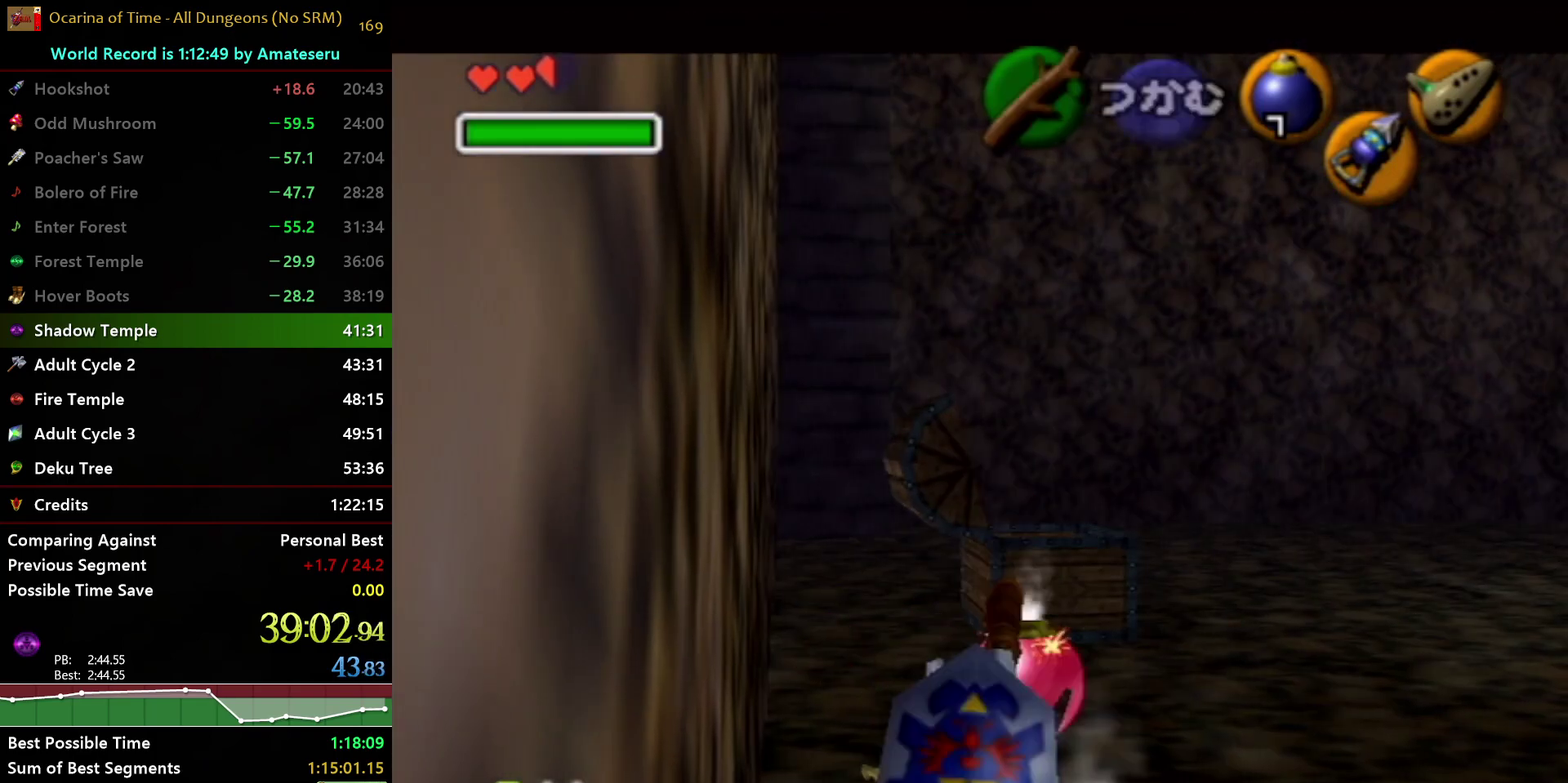
{"buttons": ["L1", "R1"], "left_stick": "center", "right_stick": "center", "events": [[17, "A", "up"], [67, "A", "down"], [117, "A", "up"]]}
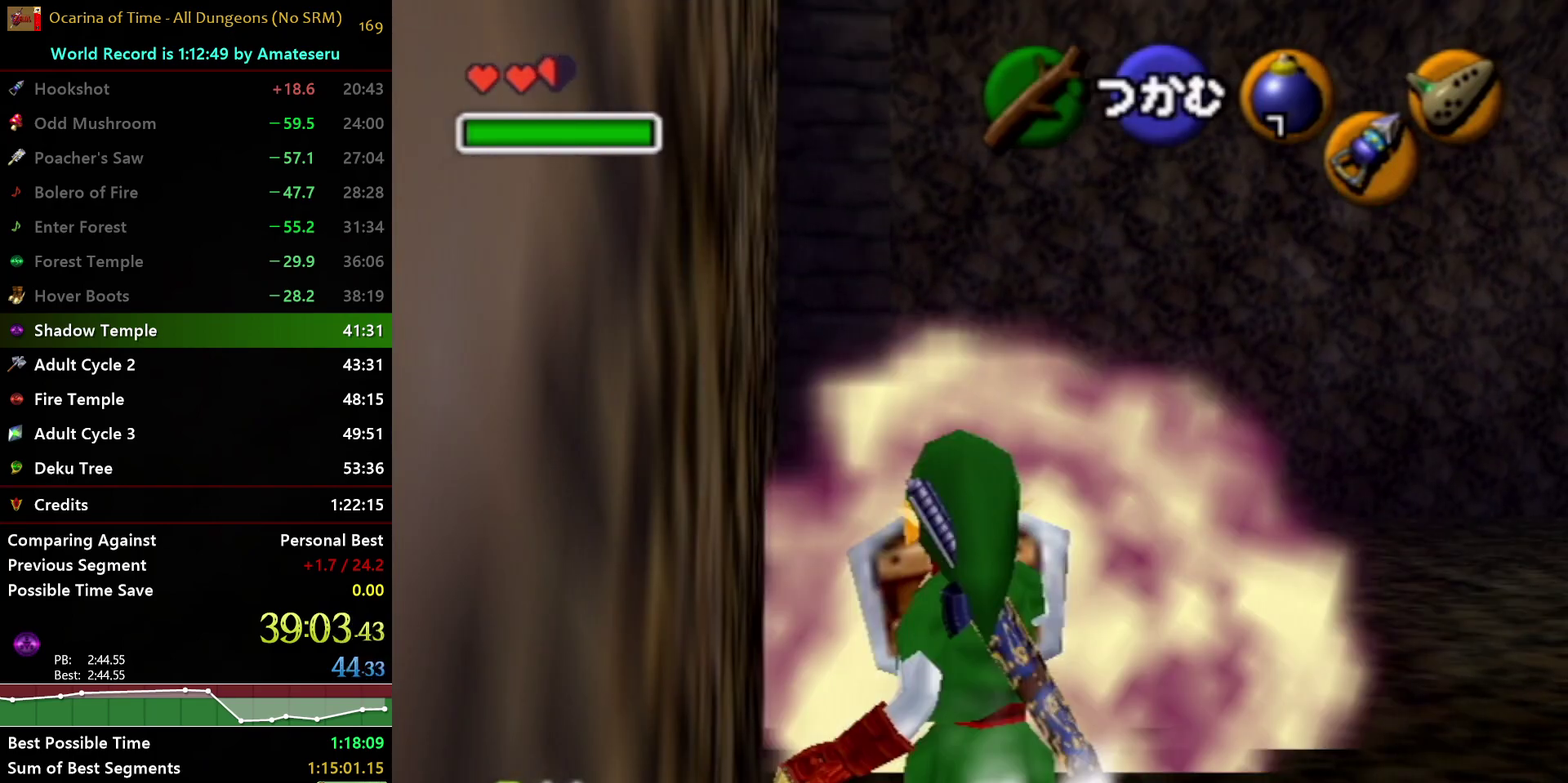
{"buttons": [], "left_stick": "center", "right_stick": "center", "events": [[250, "R1", "up"], [267, "L1", "up"]]}
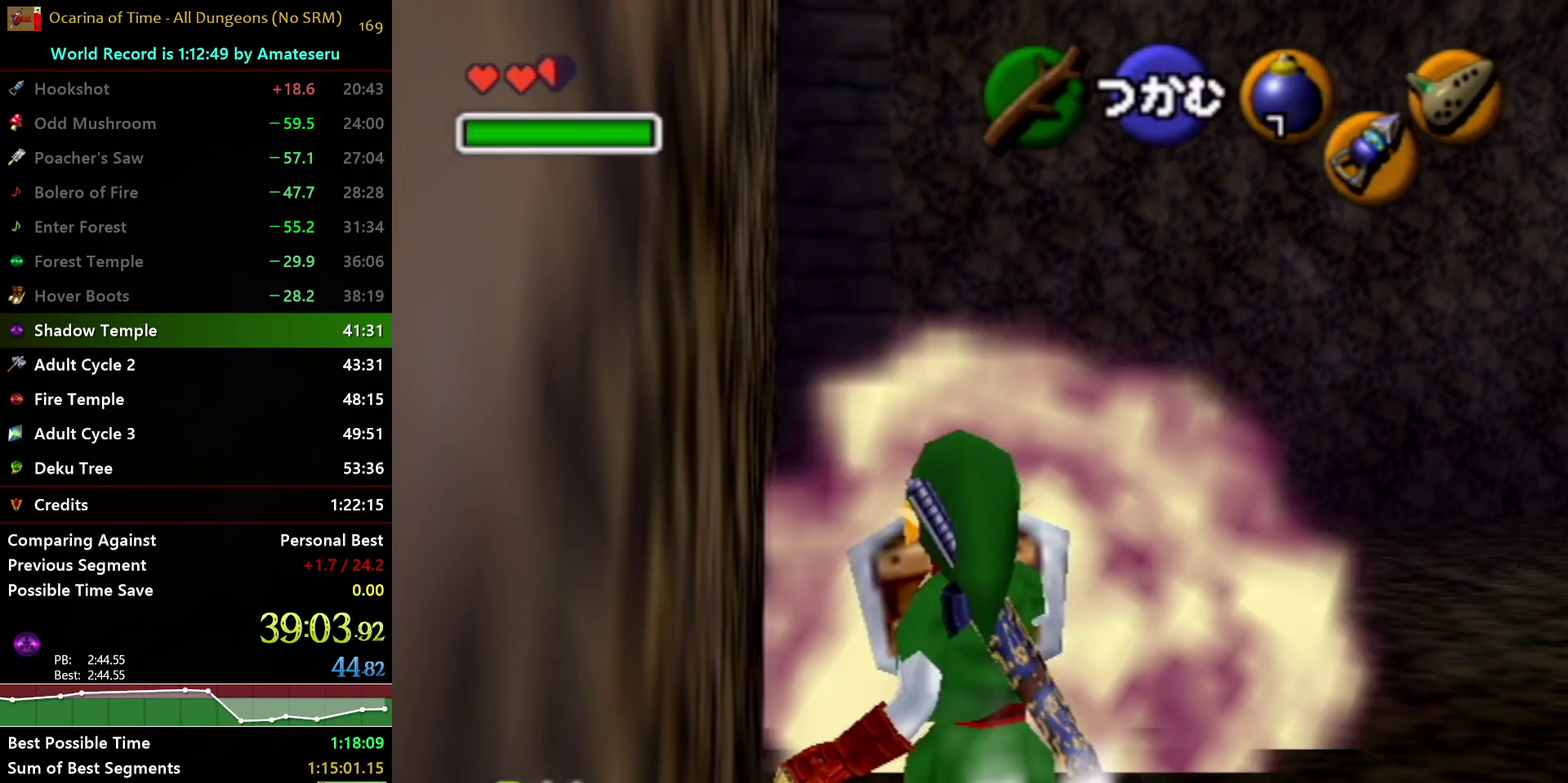
{"buttons": [], "left_stick": "center", "right_stick": "center", "events": []}